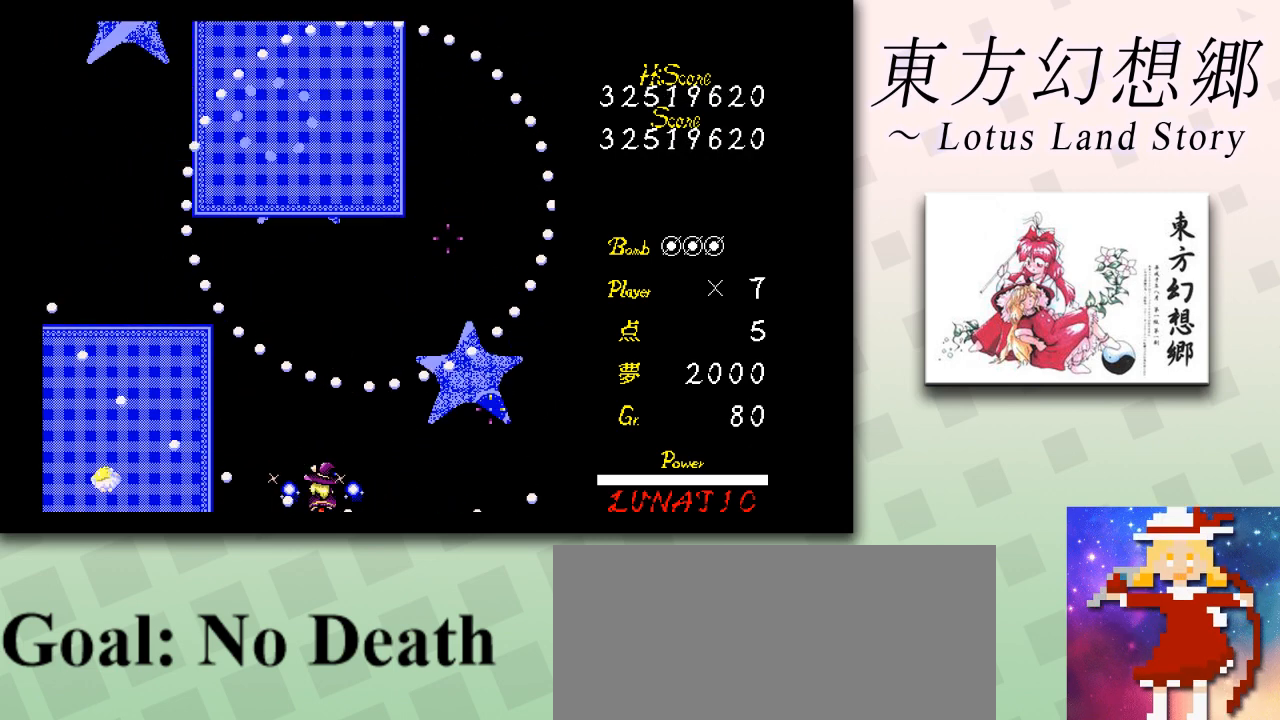
Gameplay with keyboard; each line is a JSON object with the keys held at the frame after it. "events" lists presses ("down") and releases ("up") of "c", "ctrl", "down", "escape", "left", "right", "shift", "up", "x" and "z" between this image and that frame as [ms after this image, input, new state], when the widget could be followed in between. No other keys are recorded. Mouse input is not recorded.
{"keys": ["shift"], "events": [[83, "right", "down"], [208, "right", "up"]]}
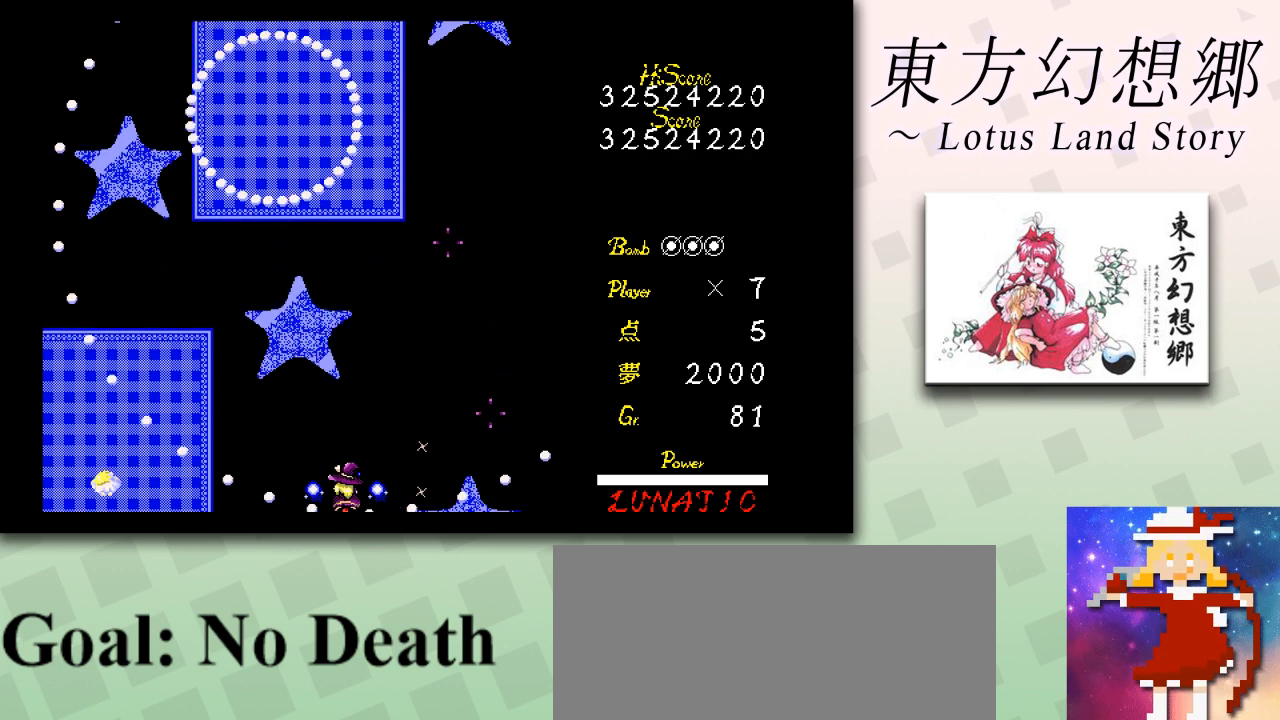
{"keys": ["shift"], "events": []}
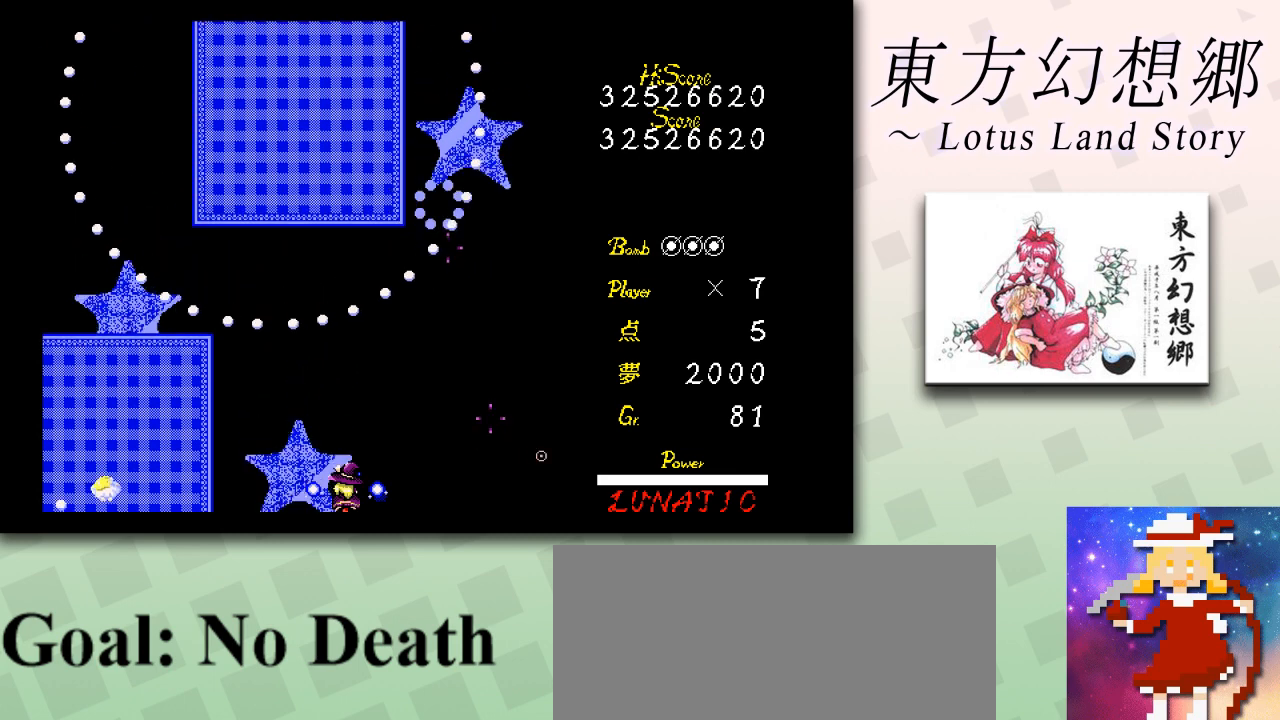
{"keys": ["left", "shift"], "events": [[125, "left", "down"], [167, "left", "up"], [459, "left", "down"]]}
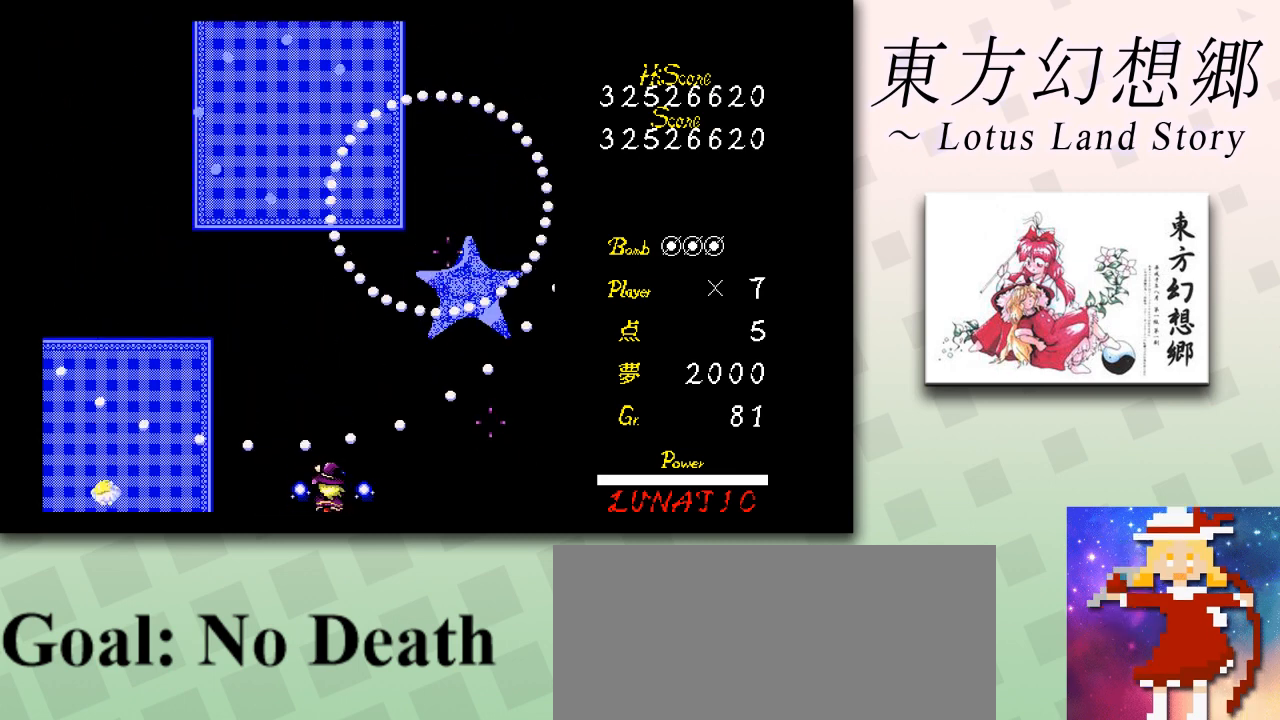
{"keys": ["shift"], "events": [[42, "left", "up"], [167, "right", "down"], [250, "right", "up"], [376, "left", "down"], [459, "left", "up"]]}
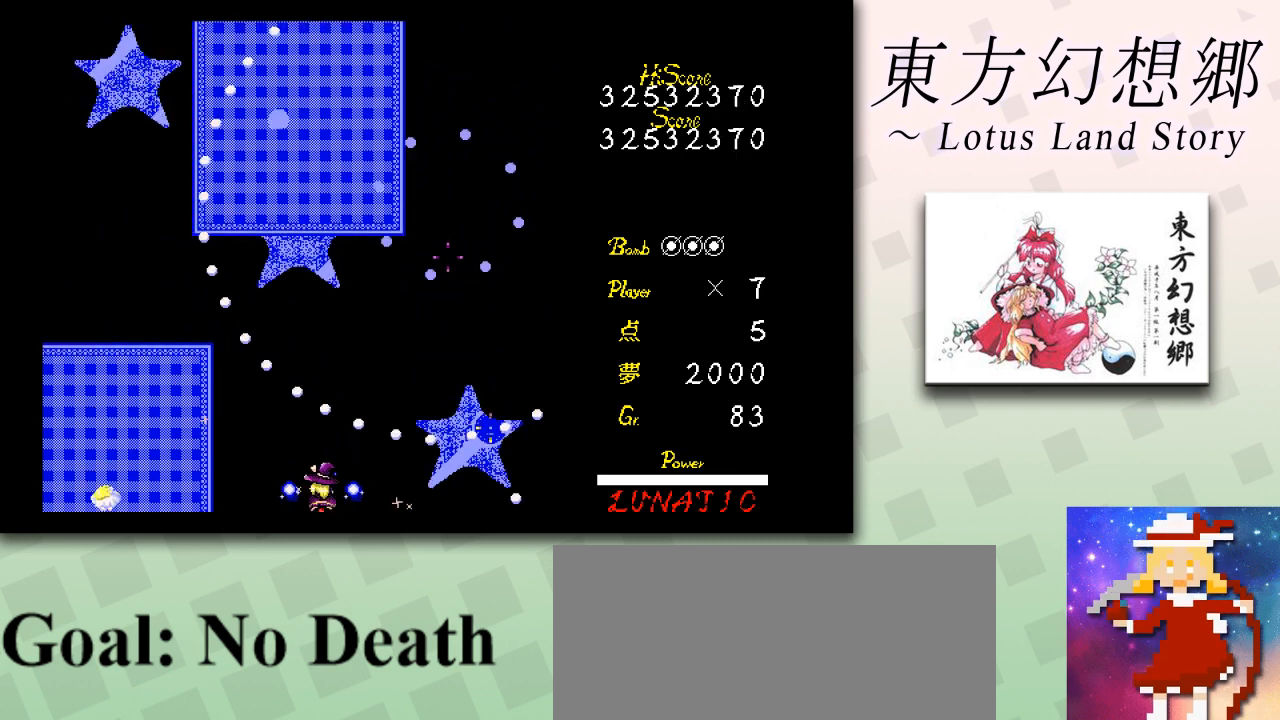
{"keys": ["down", "shift"], "events": [[208, "up", "down"], [292, "up", "up"], [375, "down", "down"], [417, "left", "down"], [458, "left", "up"]]}
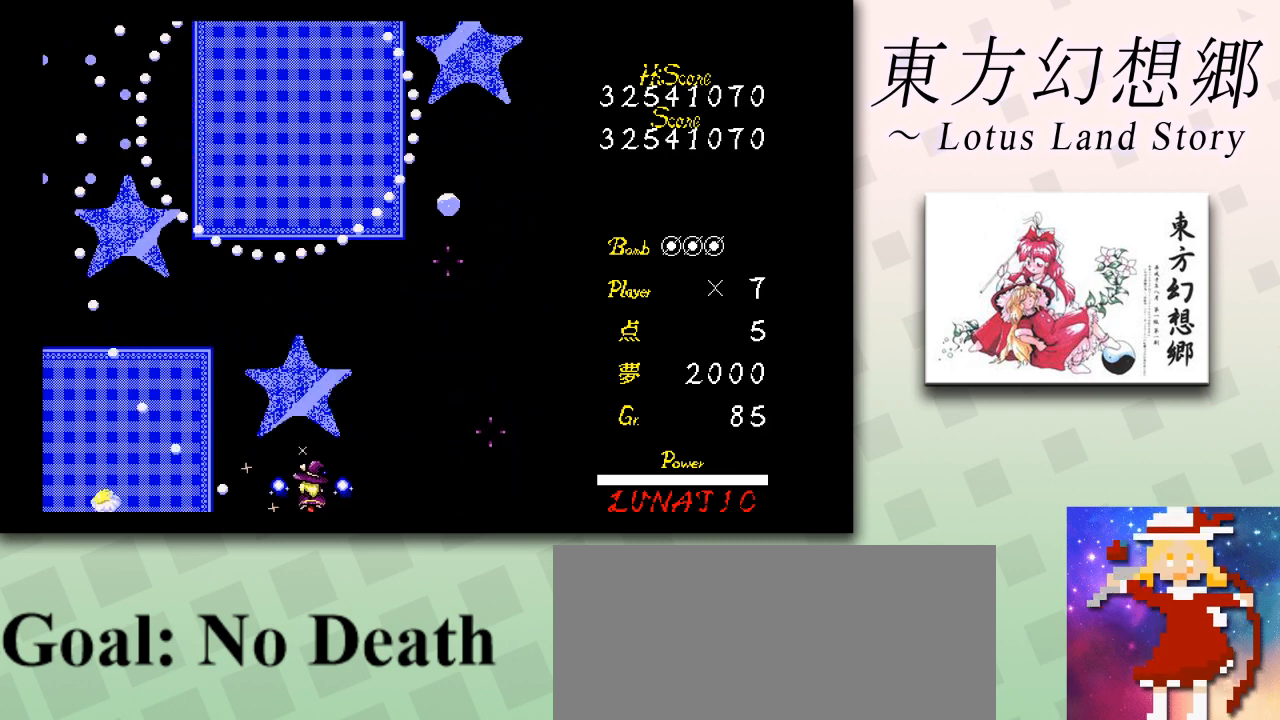
{"keys": ["right", "shift"], "events": [[167, "down", "up"], [292, "left", "down"], [334, "left", "up"], [501, "right", "down"]]}
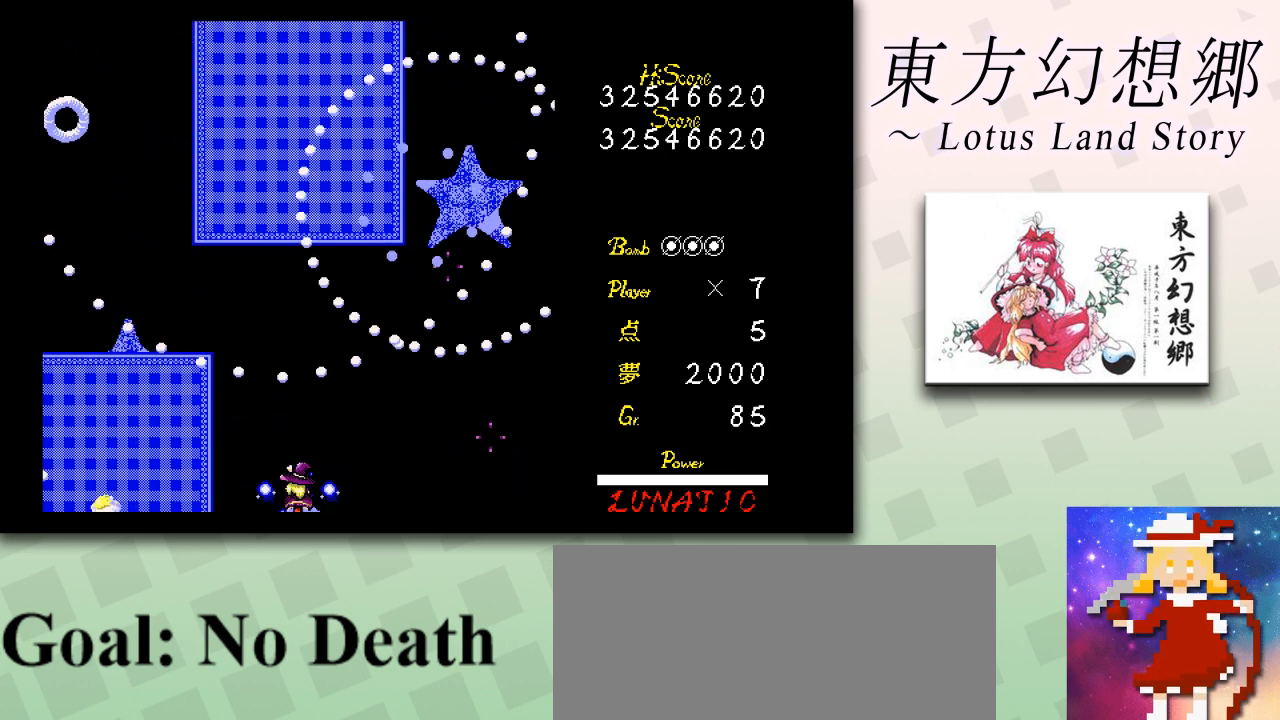
{"keys": ["shift"], "events": [[83, "right", "up"], [375, "left", "down"], [459, "left", "up"]]}
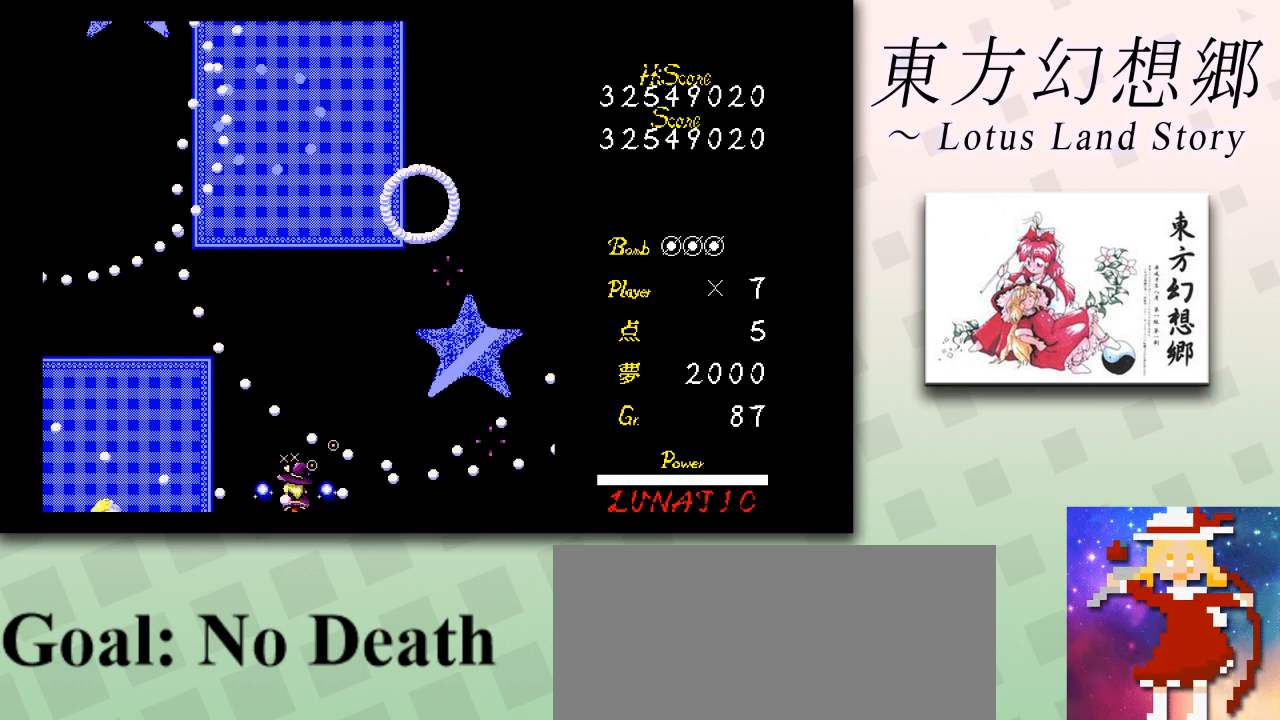
{"keys": ["shift"], "events": [[42, "right", "down"], [125, "right", "up"], [376, "right", "down"], [459, "right", "up"]]}
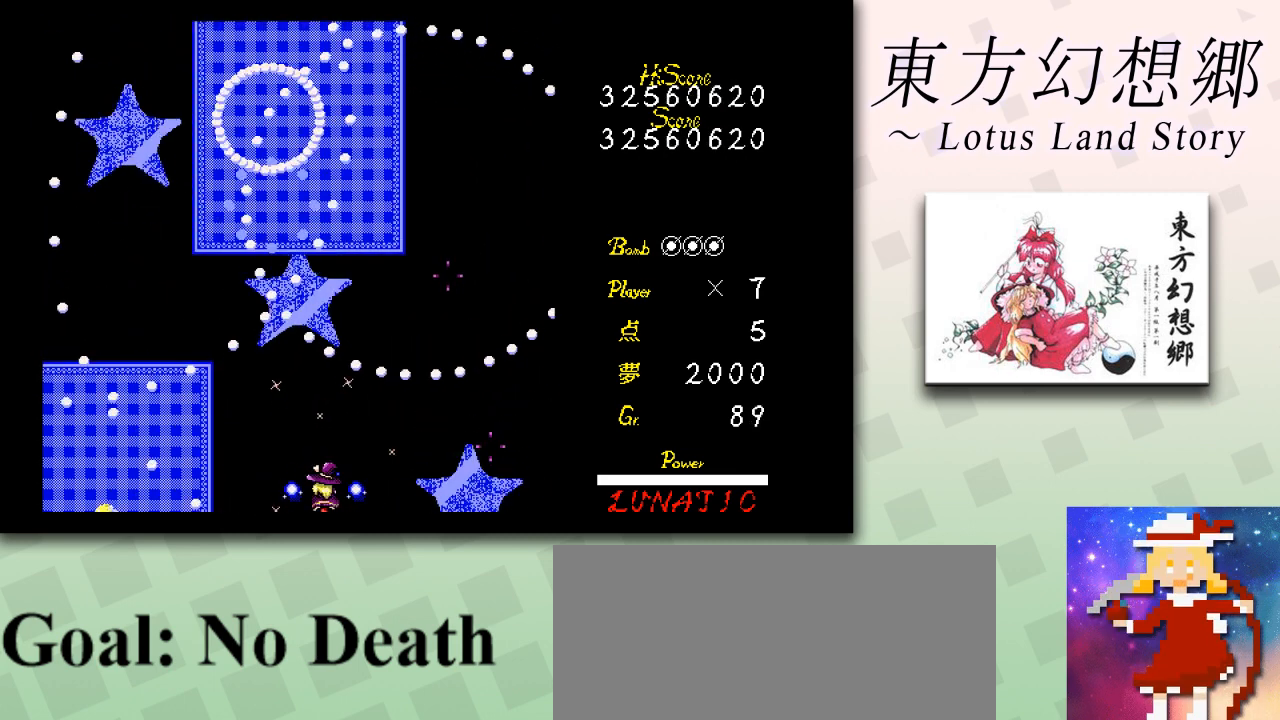
{"keys": ["right", "shift", "up"], "events": [[208, "right", "down"], [250, "right", "up"], [417, "right", "down"], [458, "up", "down"]]}
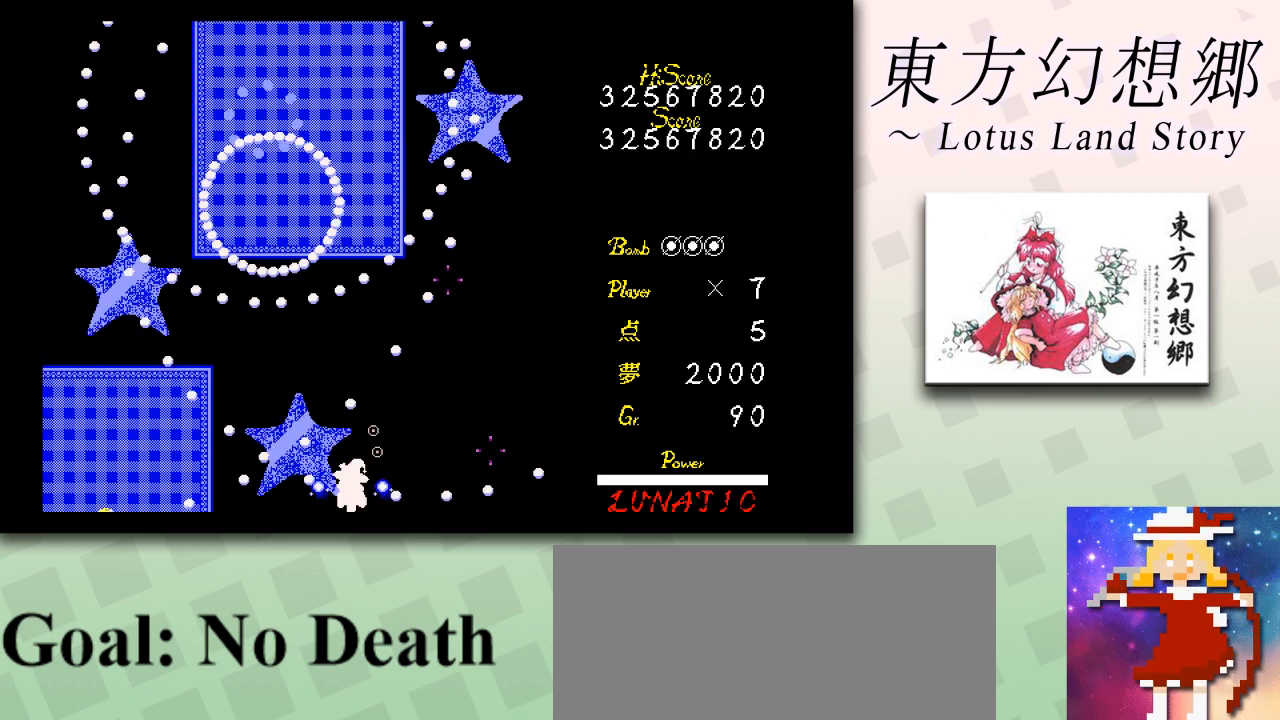
{"keys": [], "events": [[125, "right", "up"], [167, "left", "down"], [209, "up", "up"], [334, "left", "up"], [501, "shift", "up"]]}
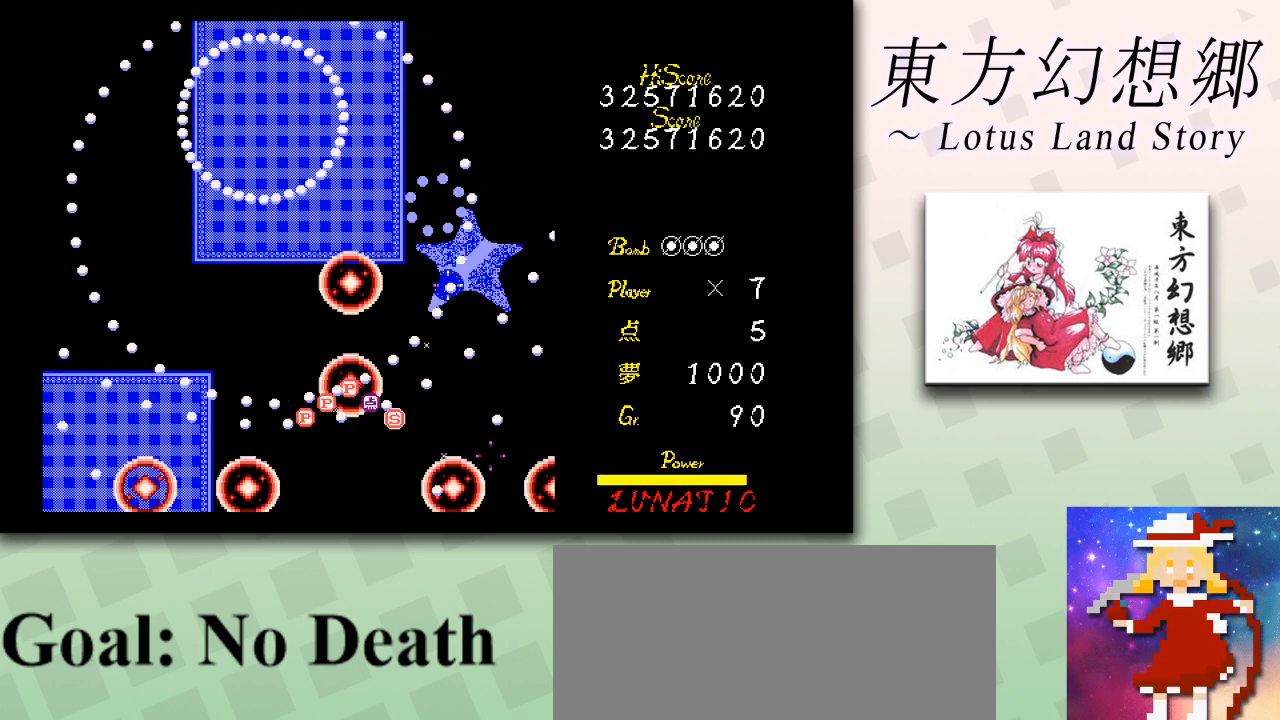
{"keys": ["right"], "events": [[292, "right", "down"]]}
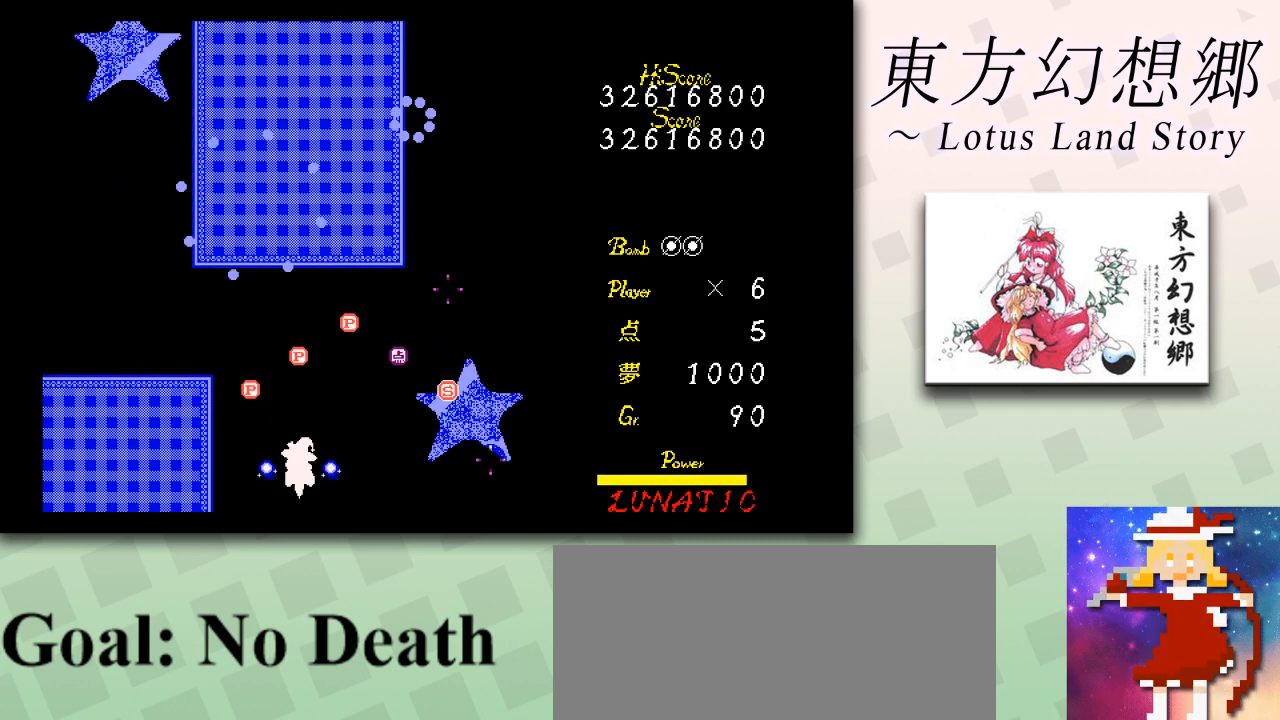
{"keys": ["down", "right"], "events": [[42, "down", "down"], [167, "down", "up"], [209, "down", "down"]]}
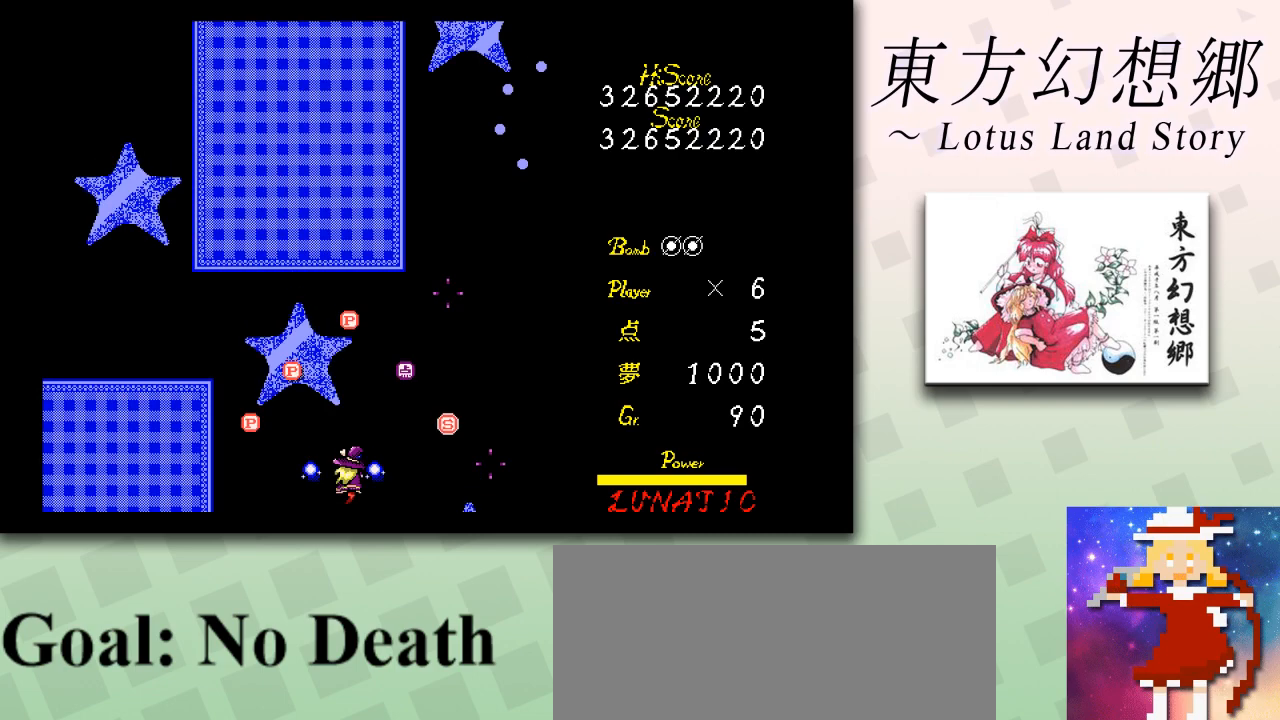
{"keys": ["left"], "events": [[41, "down", "up"], [417, "left", "down"], [417, "right", "up"]]}
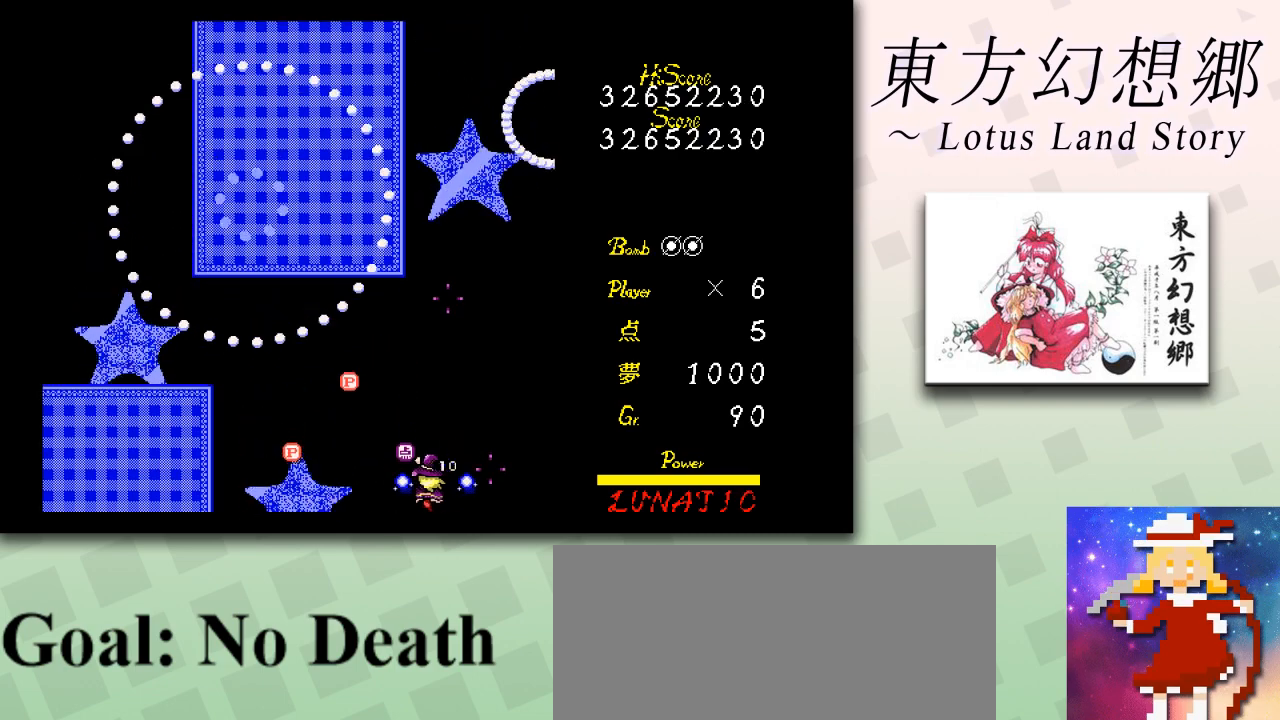
{"keys": ["right", "shift", "up"], "events": [[42, "up", "down"], [125, "up", "up"], [209, "left", "up"], [250, "down", "down"], [292, "shift", "down"], [334, "down", "up"], [459, "right", "down"], [459, "up", "down"]]}
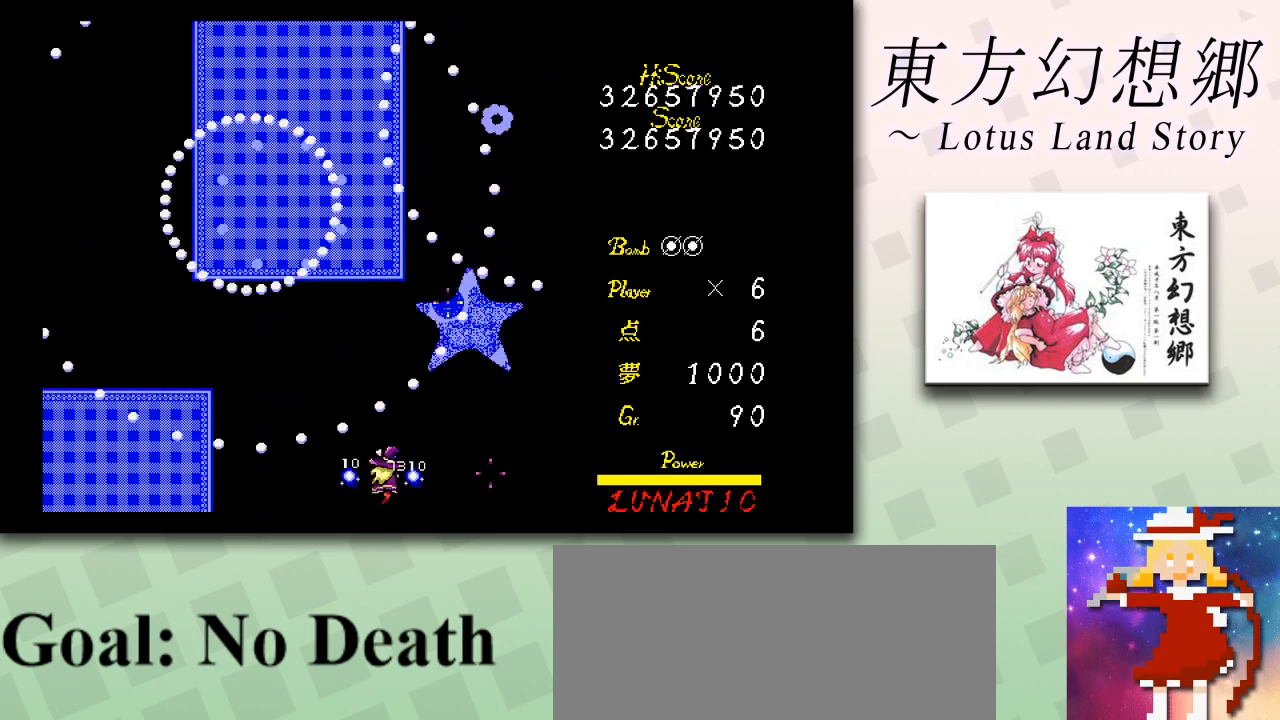
{"keys": ["down", "right", "shift"], "events": [[41, "left", "down"], [41, "right", "up"], [167, "left", "up"], [208, "up", "up"], [292, "down", "down"], [292, "right", "down"], [375, "down", "up"], [417, "right", "up"], [500, "down", "down"], [500, "right", "down"]]}
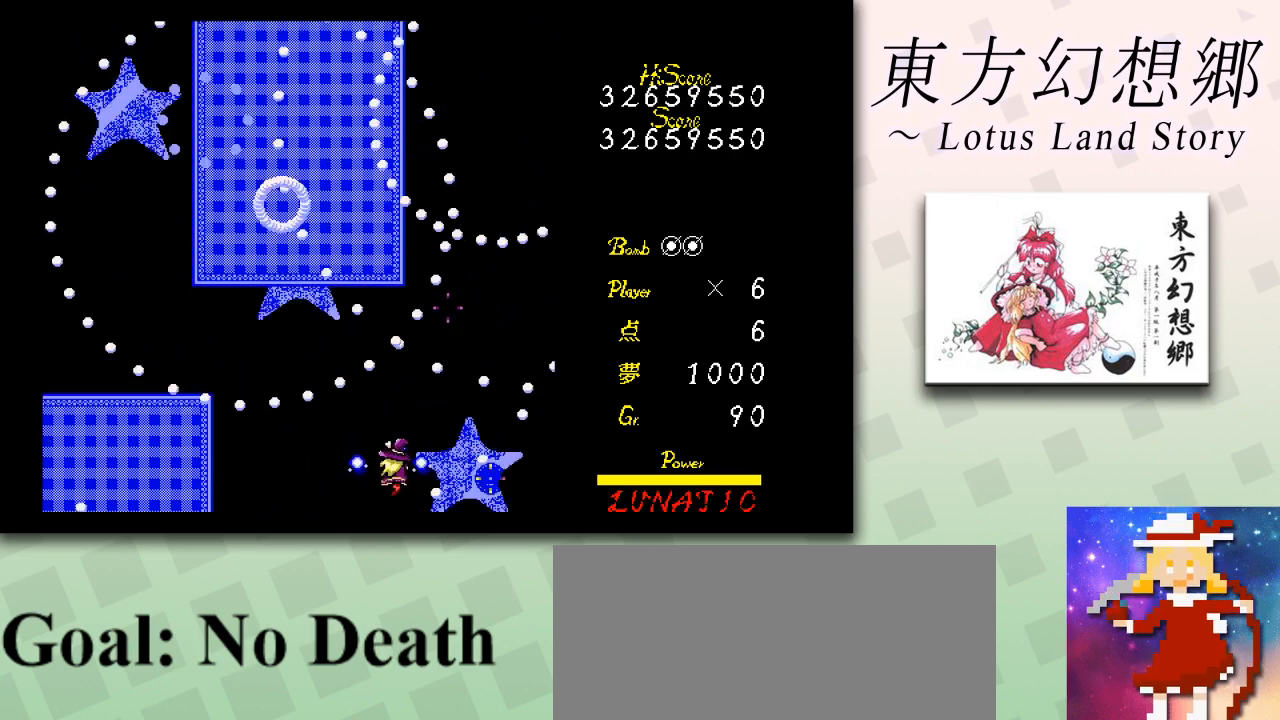
{"keys": ["shift"], "events": [[42, "shift", "up"], [167, "down", "up"], [209, "right", "up"], [209, "shift", "down"]]}
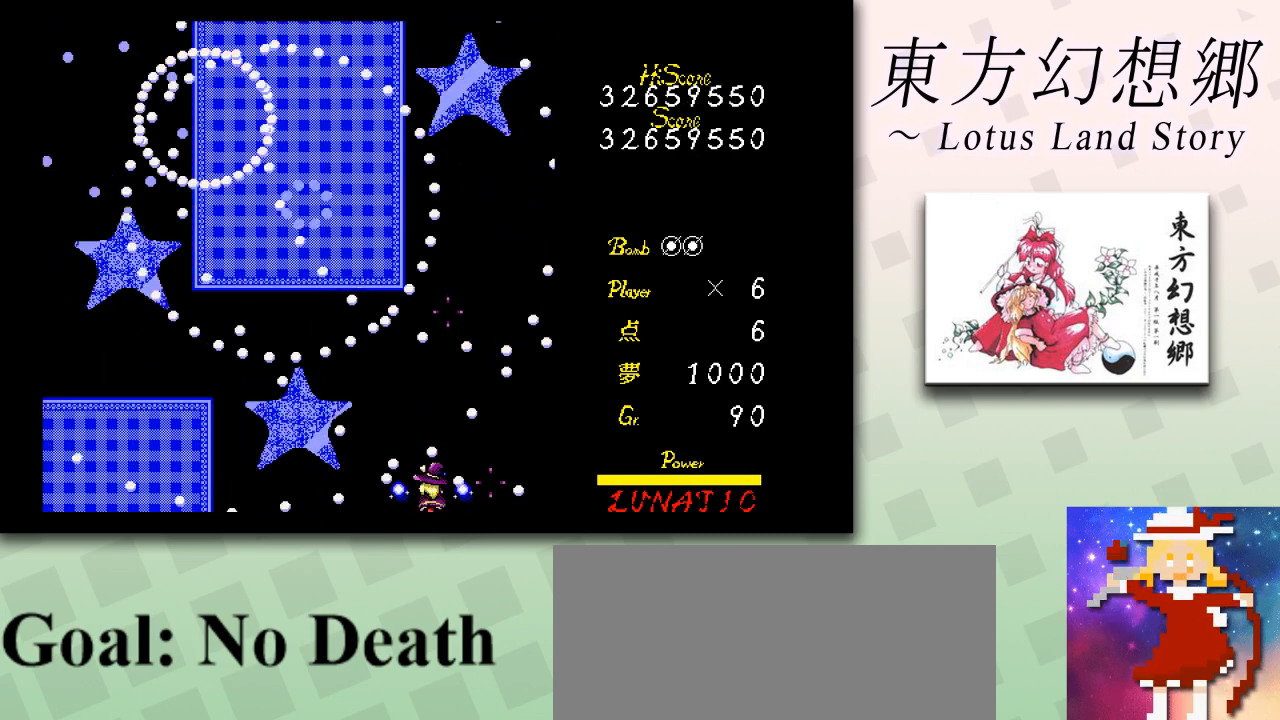
{"keys": ["shift", "up"], "events": [[125, "down", "down"], [208, "down", "up"], [500, "up", "down"]]}
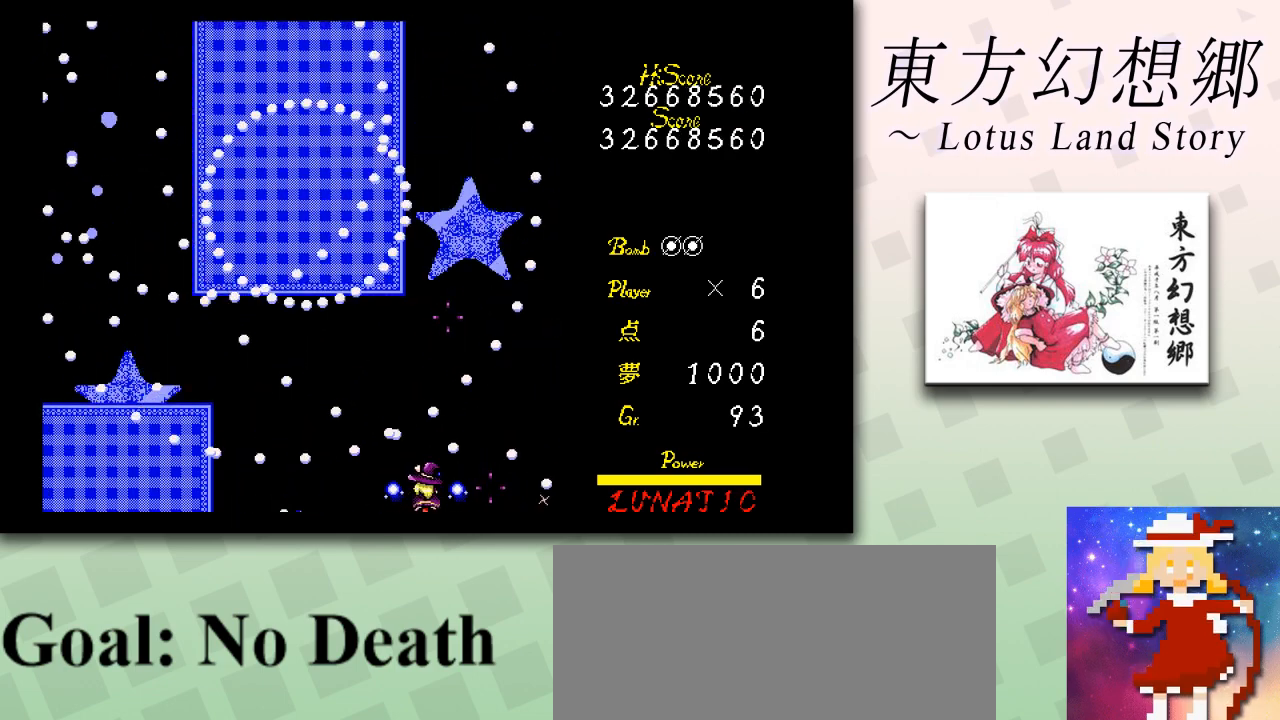
{"keys": ["down", "shift"], "events": [[42, "right", "down"], [84, "right", "up"], [167, "right", "down"], [209, "right", "up"], [250, "left", "down"], [292, "up", "up"], [334, "left", "up"], [376, "down", "down"]]}
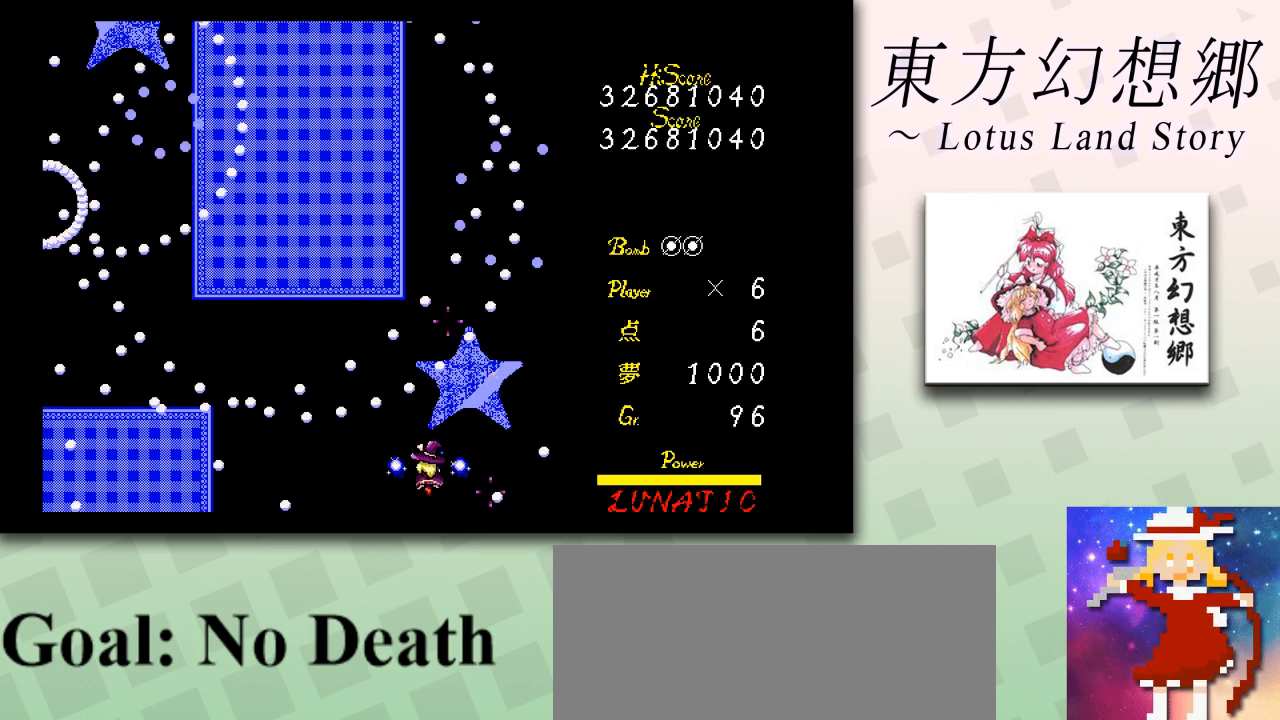
{"keys": ["shift", "up"], "events": [[41, "down", "up"], [208, "left", "down"], [208, "up", "down"], [292, "left", "up"]]}
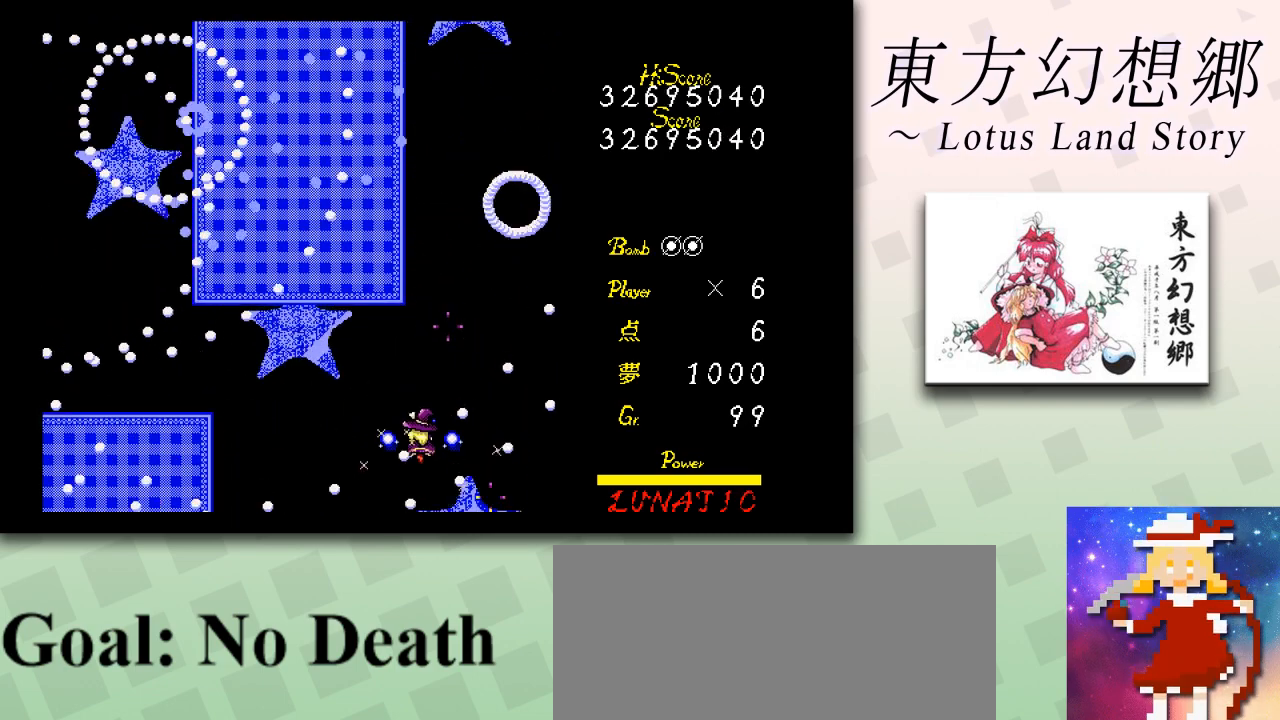
{"keys": ["left"], "events": [[42, "left", "down"], [42, "up", "up"], [209, "shift", "up"], [250, "down", "down"], [376, "down", "up"], [376, "shift", "down"], [501, "shift", "up"]]}
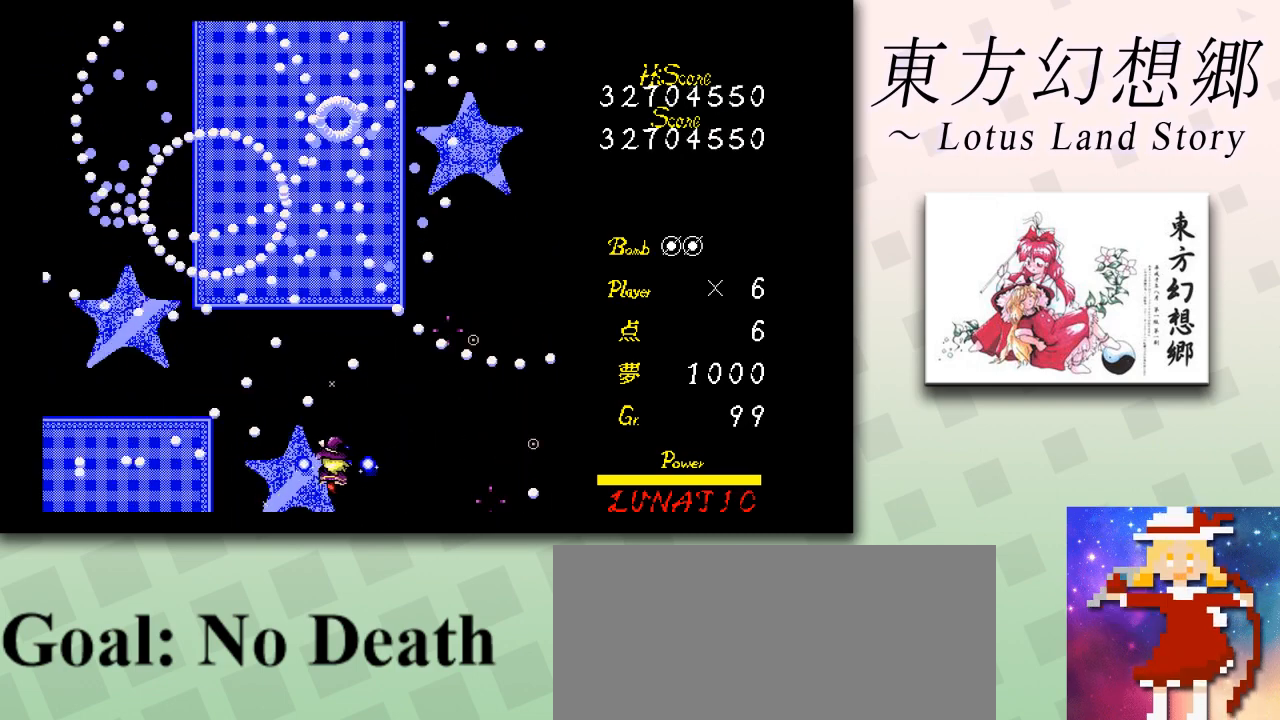
{"keys": ["shift"], "events": [[83, "shift", "down"], [125, "left", "up"], [208, "left", "down"], [208, "up", "down"], [292, "up", "up"], [417, "down", "down"], [458, "left", "up"], [500, "down", "up"]]}
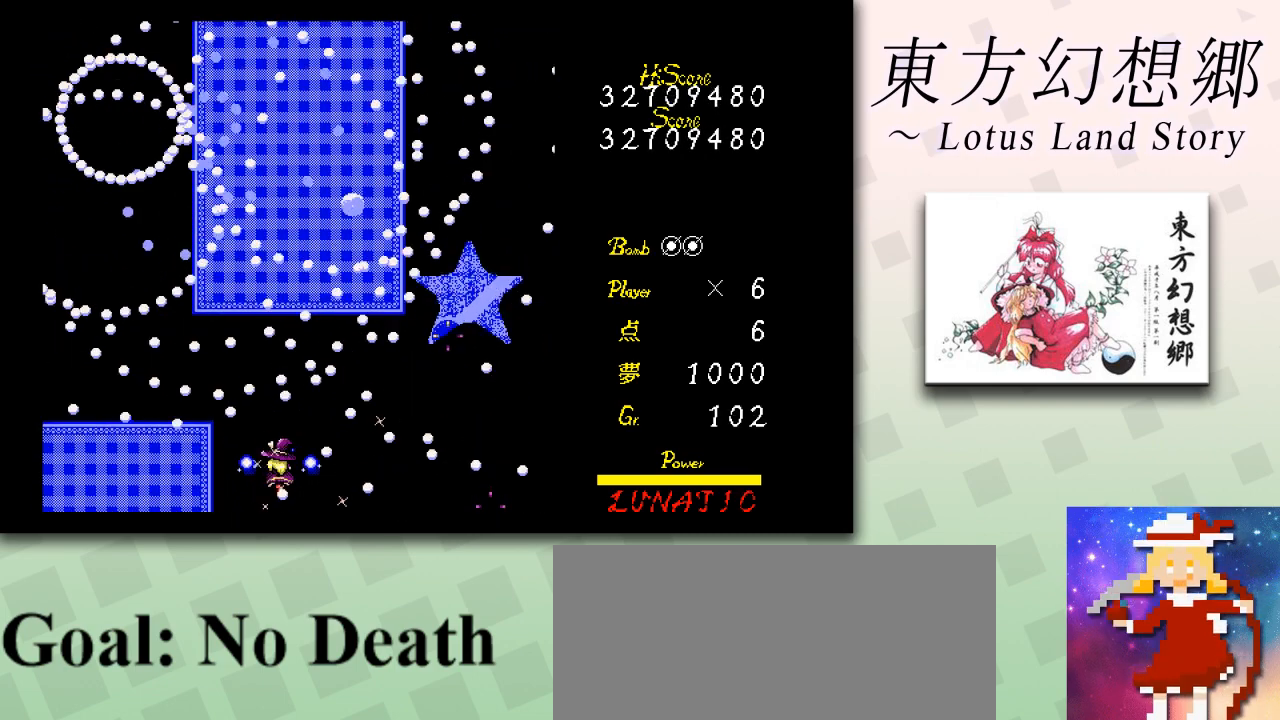
{"keys": ["shift"], "events": [[125, "down", "down"], [125, "left", "down"], [209, "down", "up"], [209, "left", "up"], [376, "down", "down"], [376, "right", "down"], [417, "down", "up"], [459, "right", "up"]]}
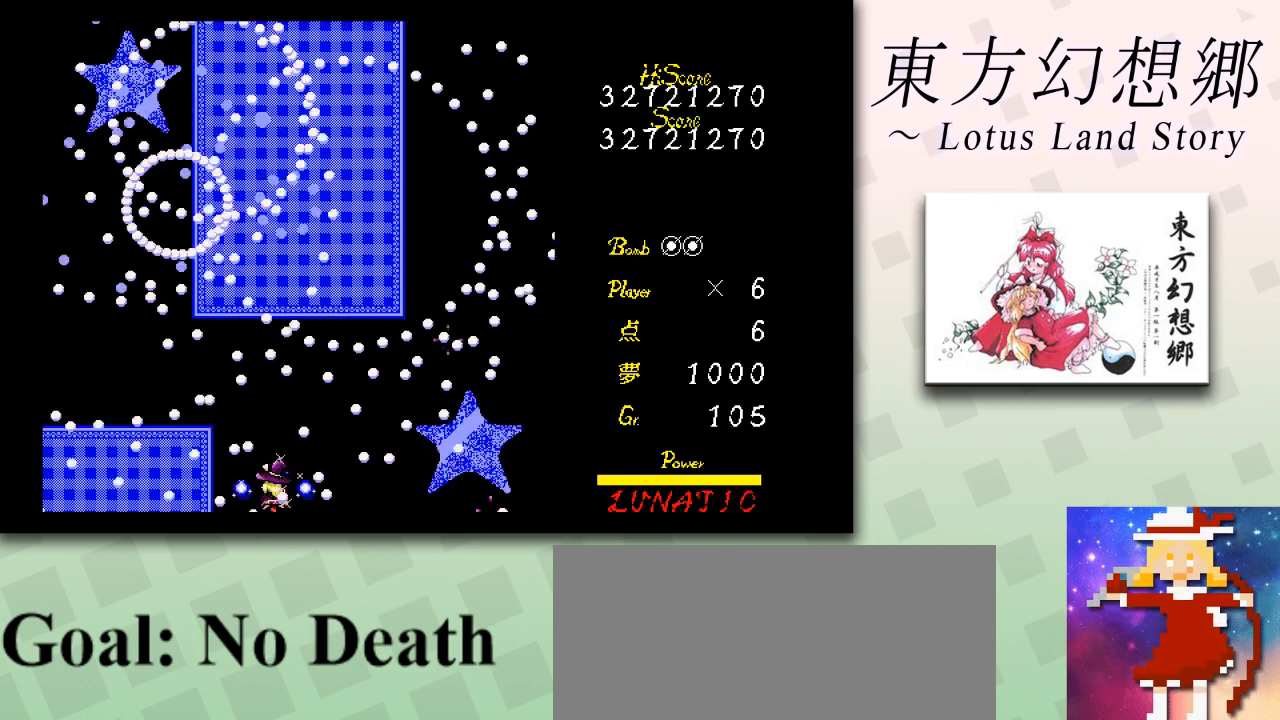
{"keys": [], "events": [[83, "up", "down"], [125, "right", "down"], [167, "up", "up"], [208, "right", "up"], [250, "down", "down"], [250, "right", "down"], [333, "down", "up"], [333, "right", "up"], [500, "shift", "up"]]}
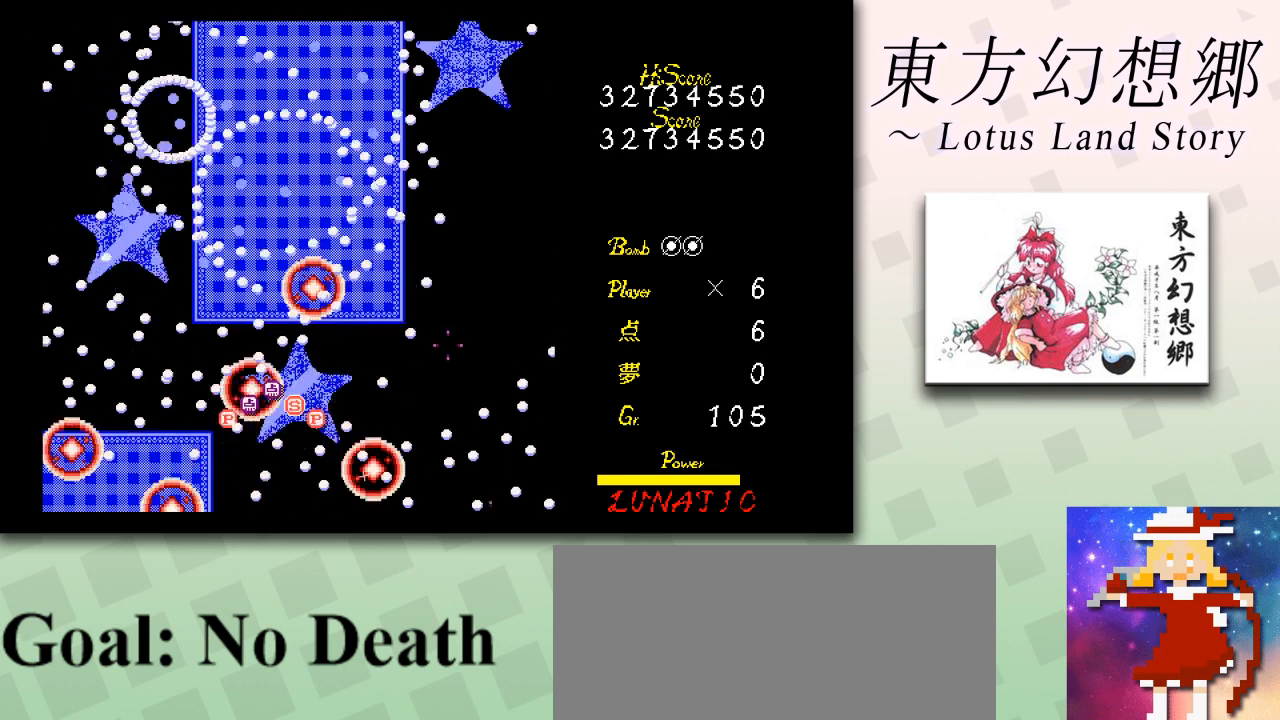
{"keys": [], "events": [[125, "up", "down"], [250, "up", "up"], [376, "right", "down"], [376, "up", "down"], [501, "right", "up"], [501, "up", "up"]]}
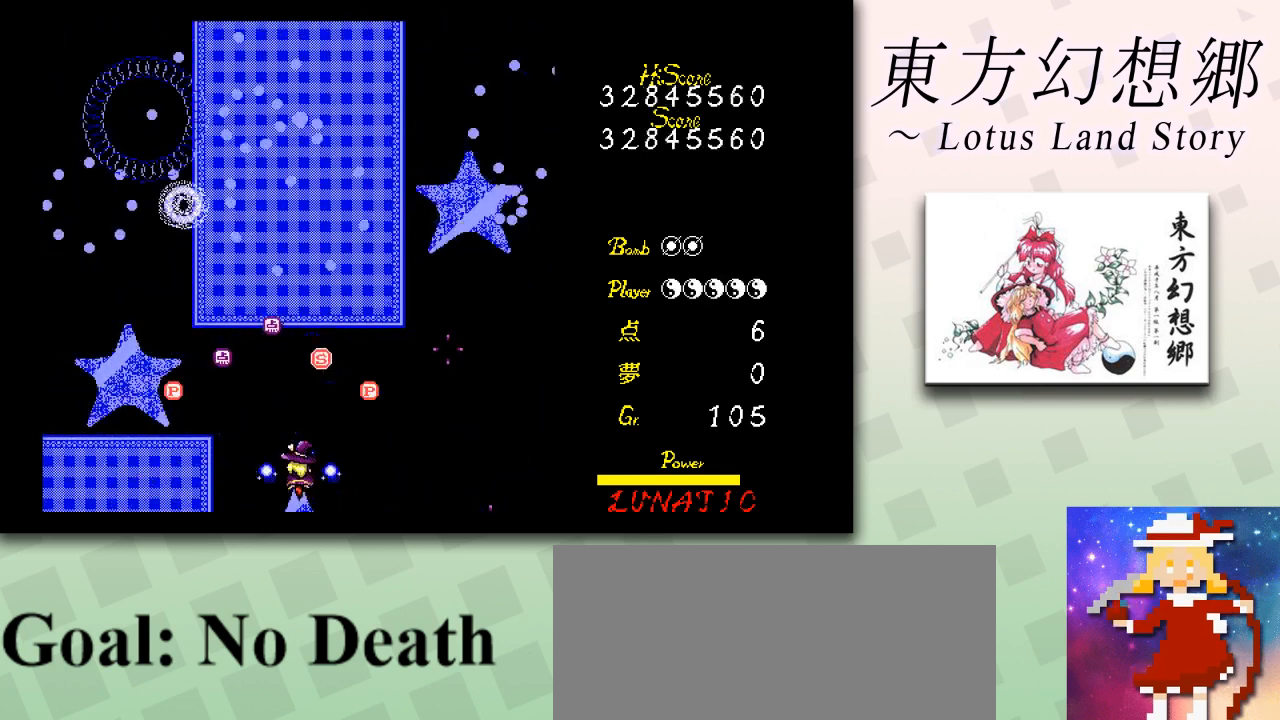
{"keys": [], "events": [[83, "right", "down"], [125, "up", "down"], [167, "right", "up"], [208, "up", "up"], [250, "right", "down"], [250, "up", "down"], [375, "right", "up"], [417, "up", "up"]]}
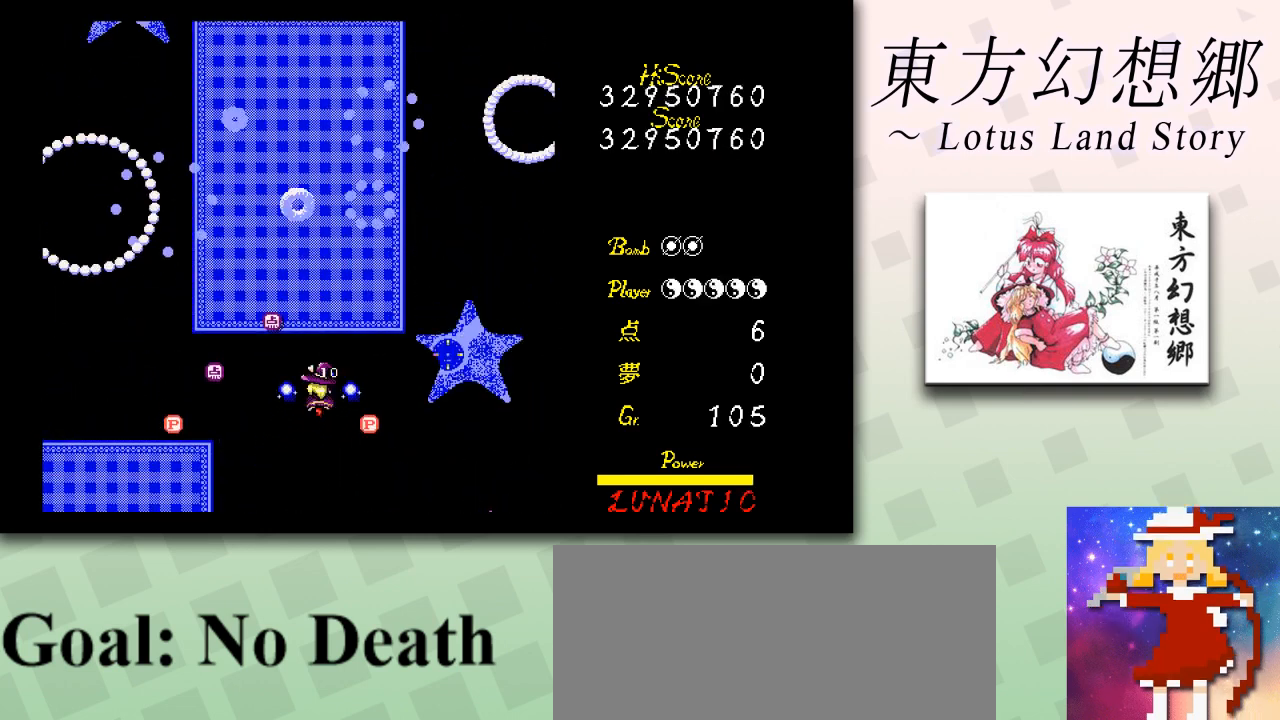
{"keys": ["down", "right"], "events": [[42, "down", "down"], [42, "right", "down"], [84, "right", "up"], [125, "down", "up"], [250, "right", "down"], [292, "down", "down"], [334, "down", "up"], [459, "down", "down"]]}
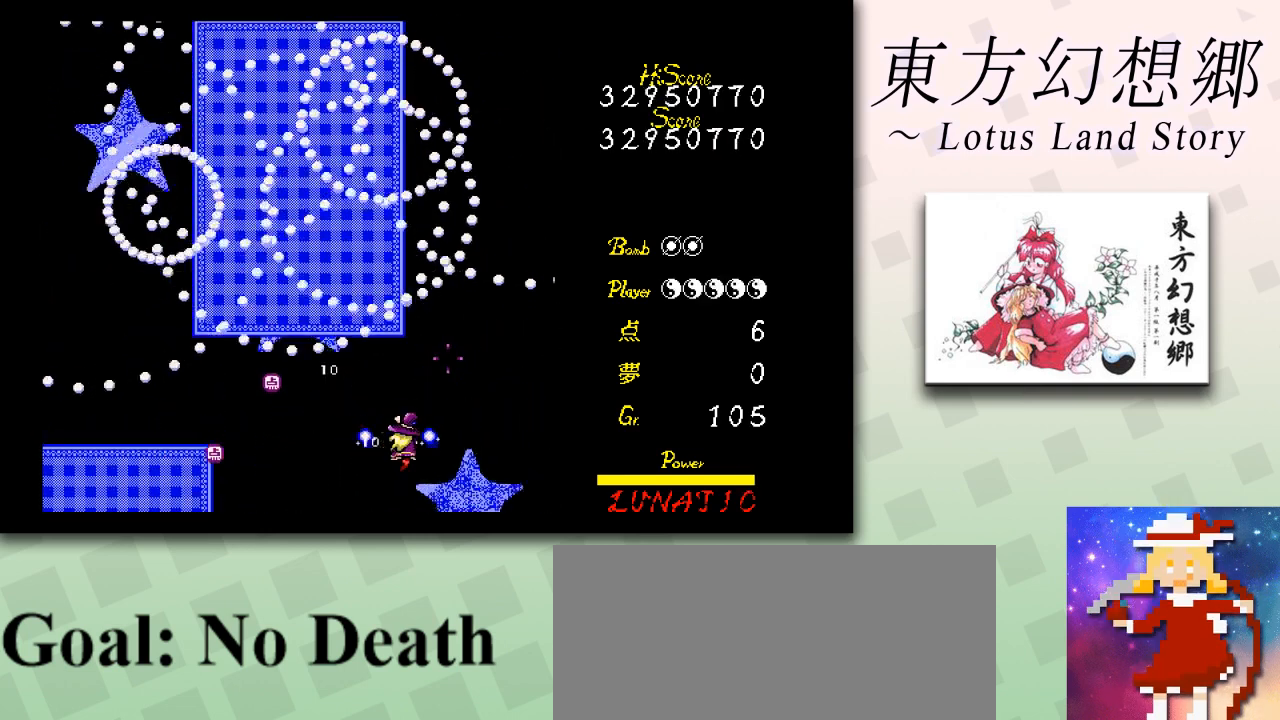
{"keys": ["right", "shift"], "events": [[41, "down", "up"], [125, "down", "down"], [167, "down", "up"], [333, "shift", "down"], [375, "right", "up"], [459, "down", "down"], [459, "right", "down"], [500, "down", "up"]]}
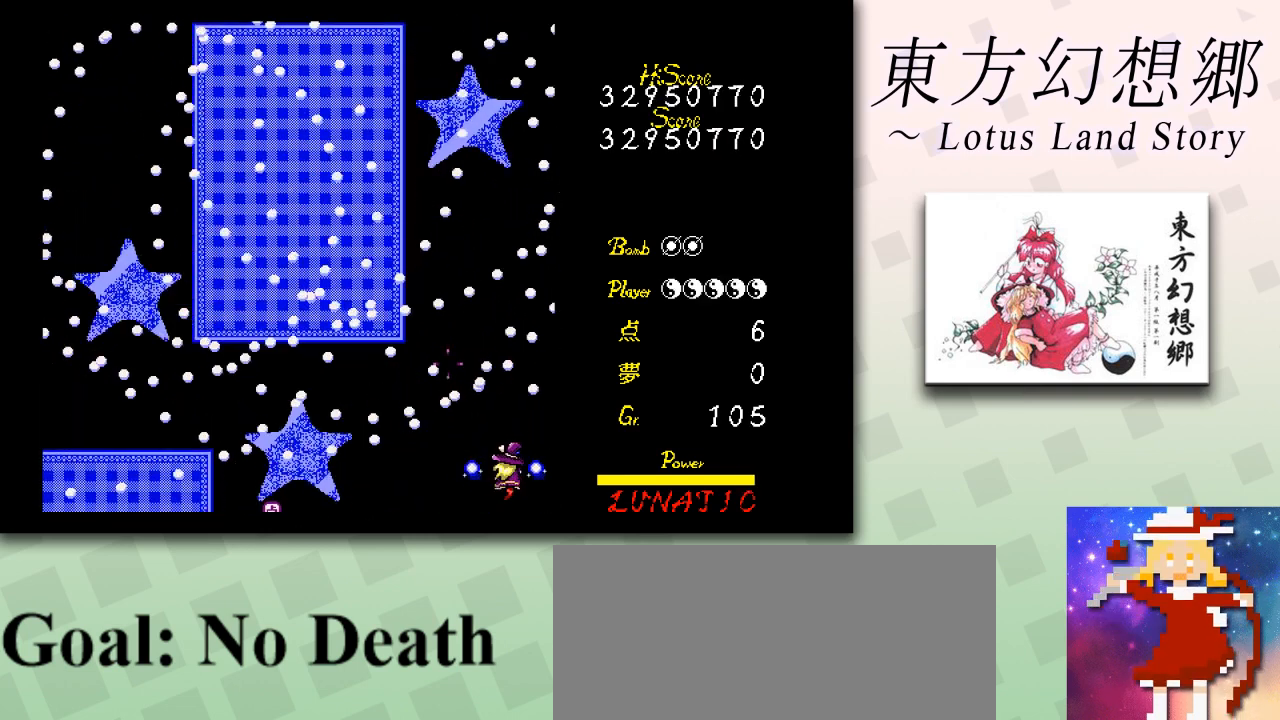
{"keys": ["shift", "up"], "events": [[42, "right", "up"], [417, "up", "down"]]}